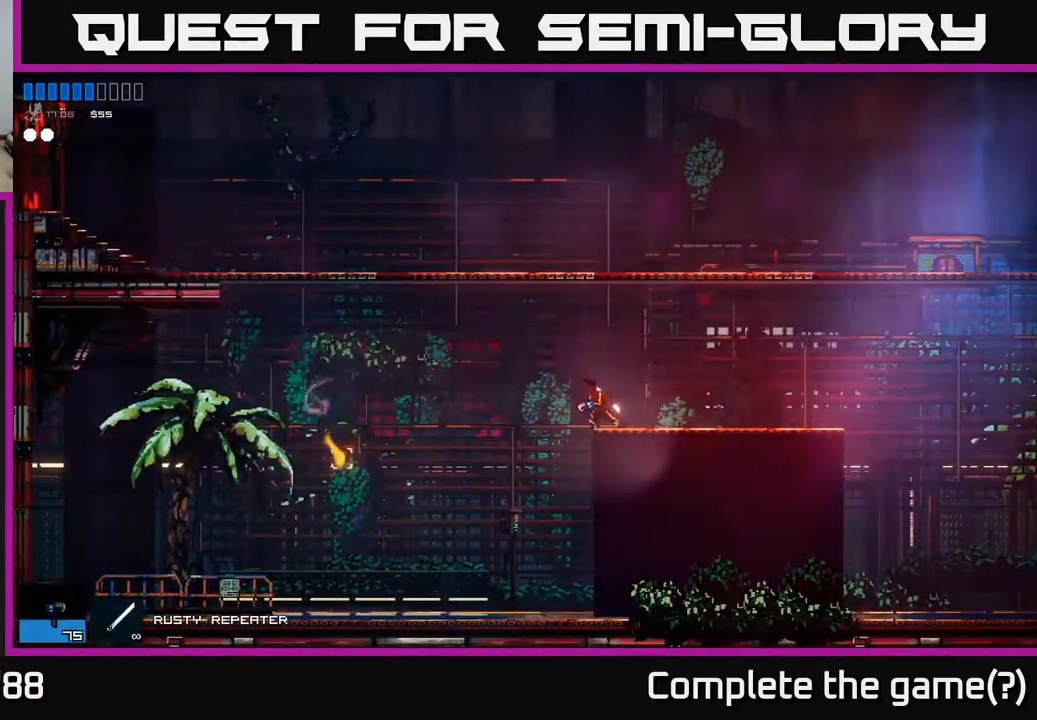
Gameplay with a controller (Xbox layout); each line is a JSON object with the inputs held at the frame after it. "events" lists button and stick changes between this image and that frame as [ms after this image, input, new state], when the widget could be followed in between.
{"buttons": [], "left_stick": "center", "right_stick": "left", "events": []}
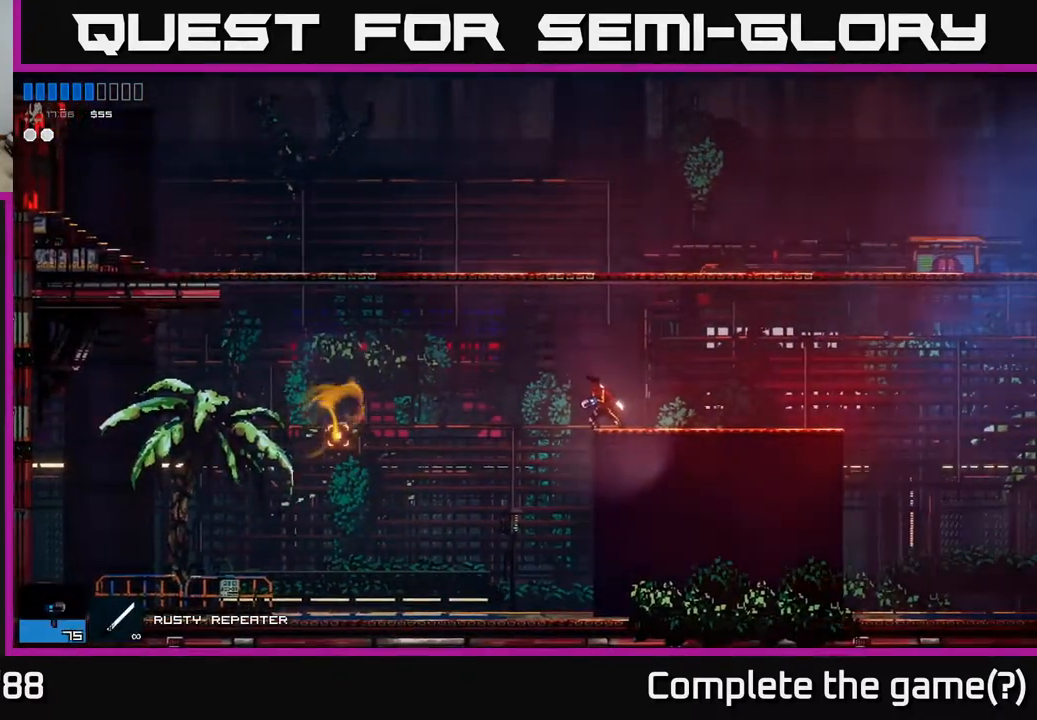
{"buttons": [], "left_stick": "center", "right_stick": "left", "events": []}
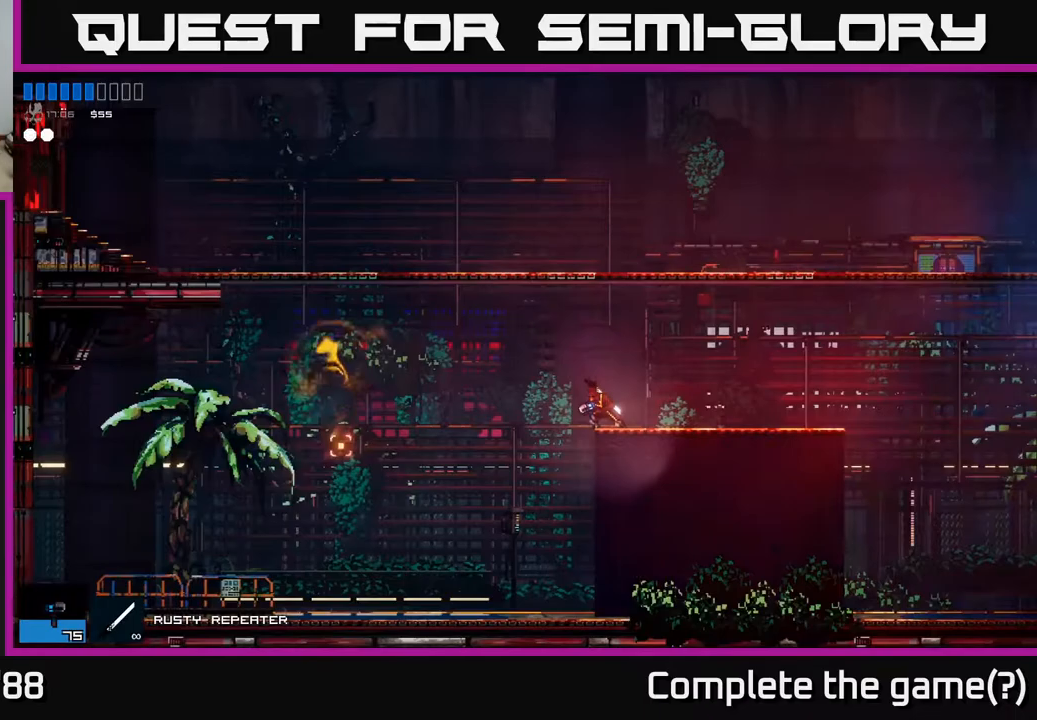
{"buttons": [], "left_stick": "center", "right_stick": "left", "events": []}
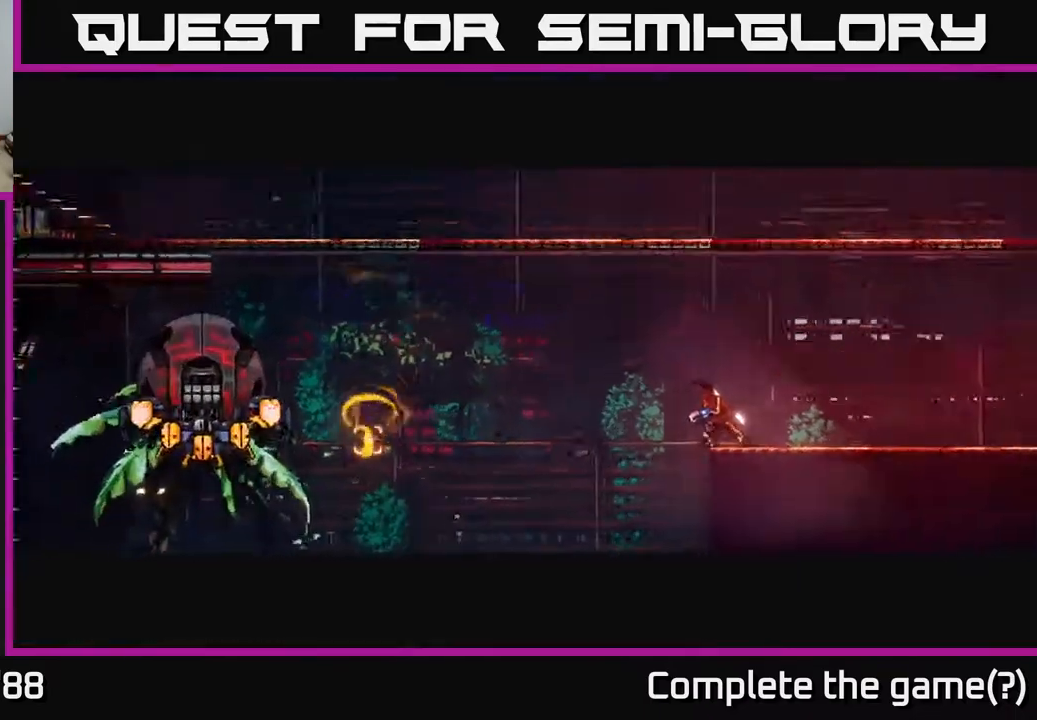
{"buttons": [], "left_stick": "center", "right_stick": "left", "events": []}
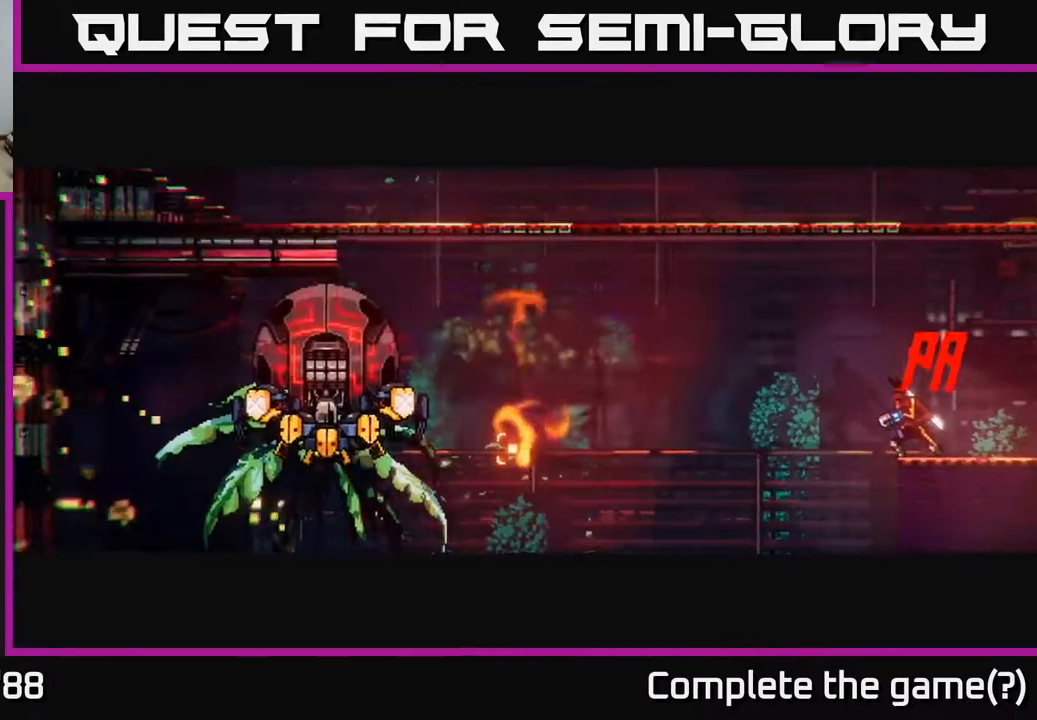
{"buttons": [], "left_stick": "center", "right_stick": "left", "events": []}
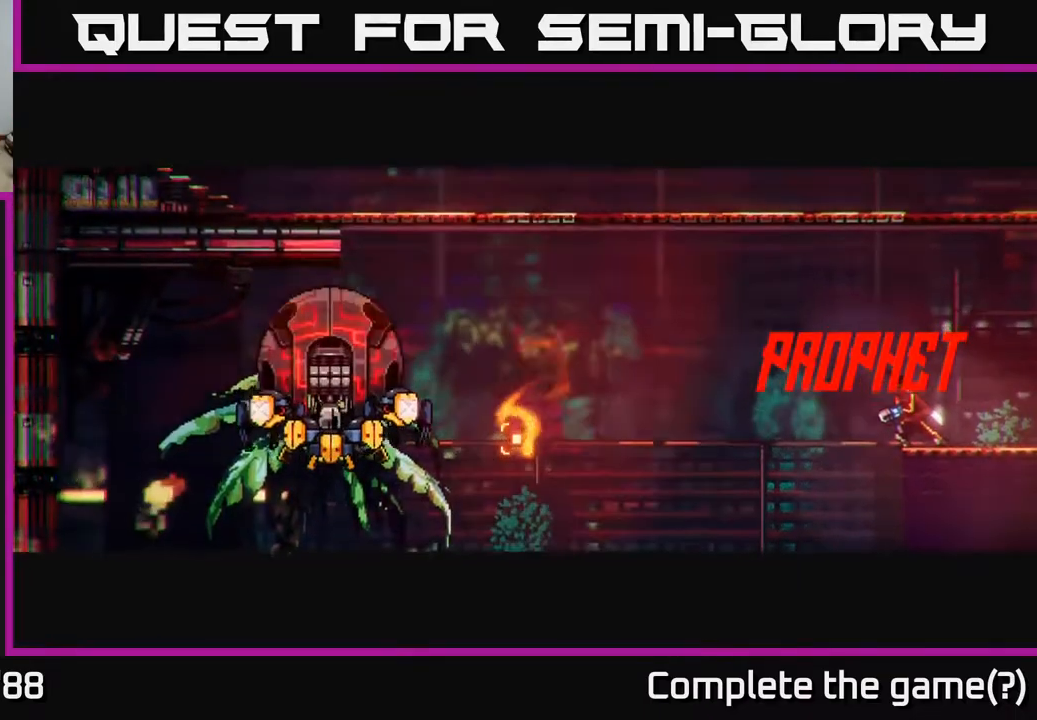
{"buttons": [], "left_stick": "center", "right_stick": "left", "events": []}
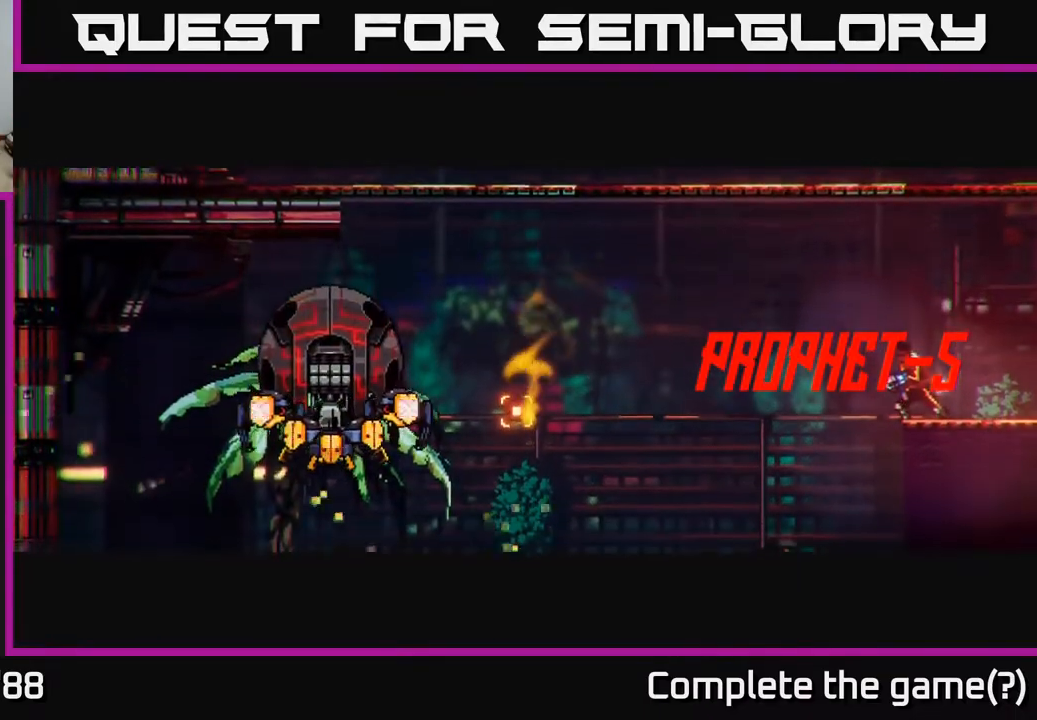
{"buttons": ["R2"], "left_stick": "center", "right_stick": "left", "events": [[33, "left_stick", "right"], [167, "left_stick", "center"], [367, "R2", "down"]]}
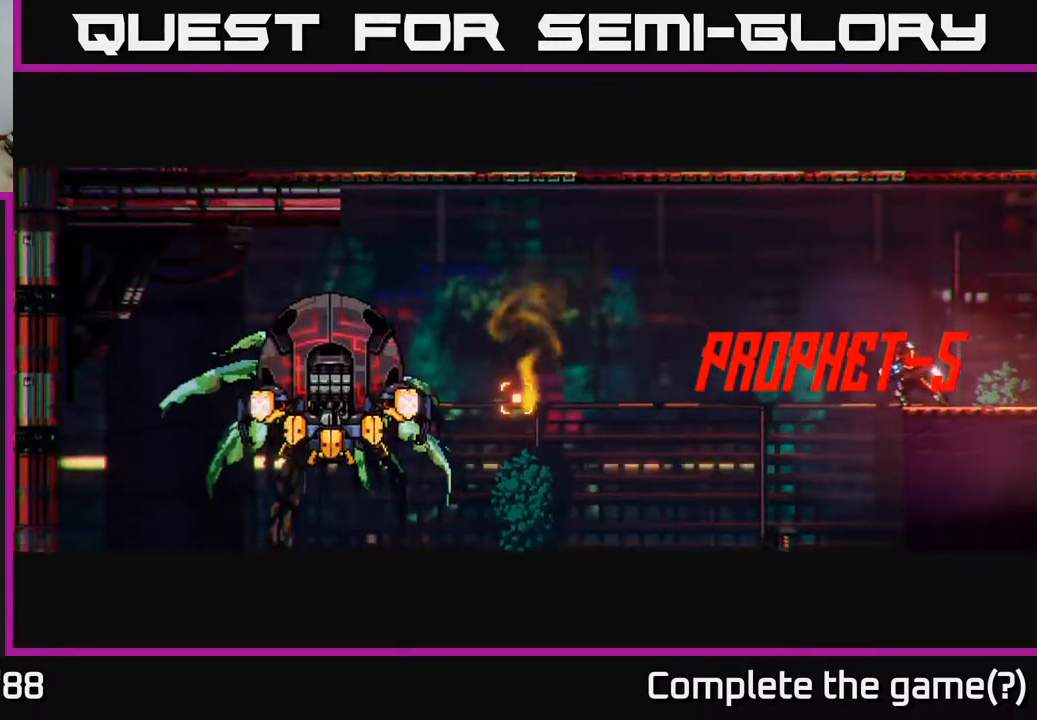
{"buttons": ["R2"], "left_stick": "center", "right_stick": "left", "events": []}
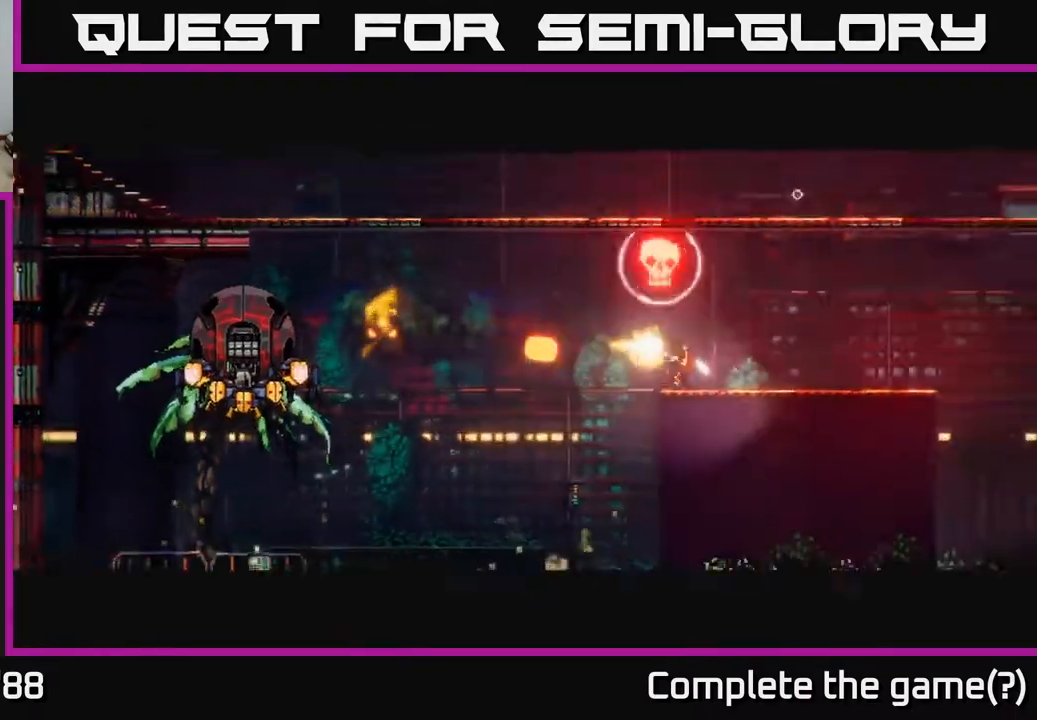
{"buttons": ["R2"], "left_stick": "center", "right_stick": "left", "events": []}
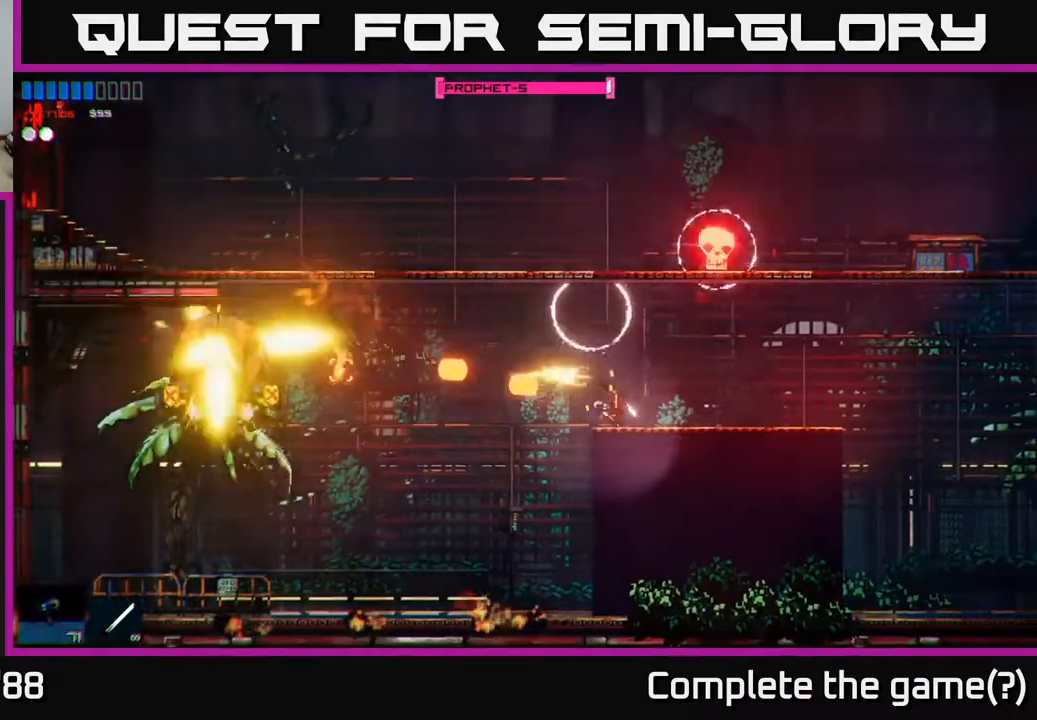
{"buttons": [], "left_stick": "right", "right_stick": "left", "events": [[350, "R2", "up"], [400, "left_stick", "right"]]}
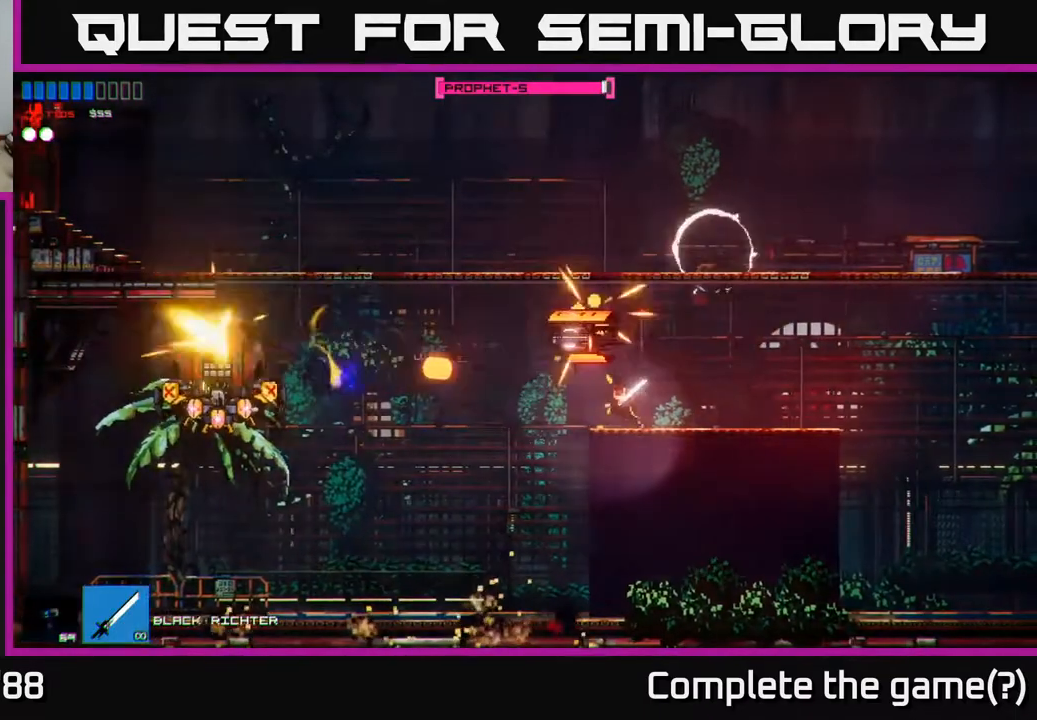
{"buttons": [], "left_stick": "center", "right_stick": "up", "events": [[50, "right_stick", "up-left"], [117, "R2", "down"], [233, "R2", "up"], [233, "right_stick", "up"], [500, "left_stick", "center"]]}
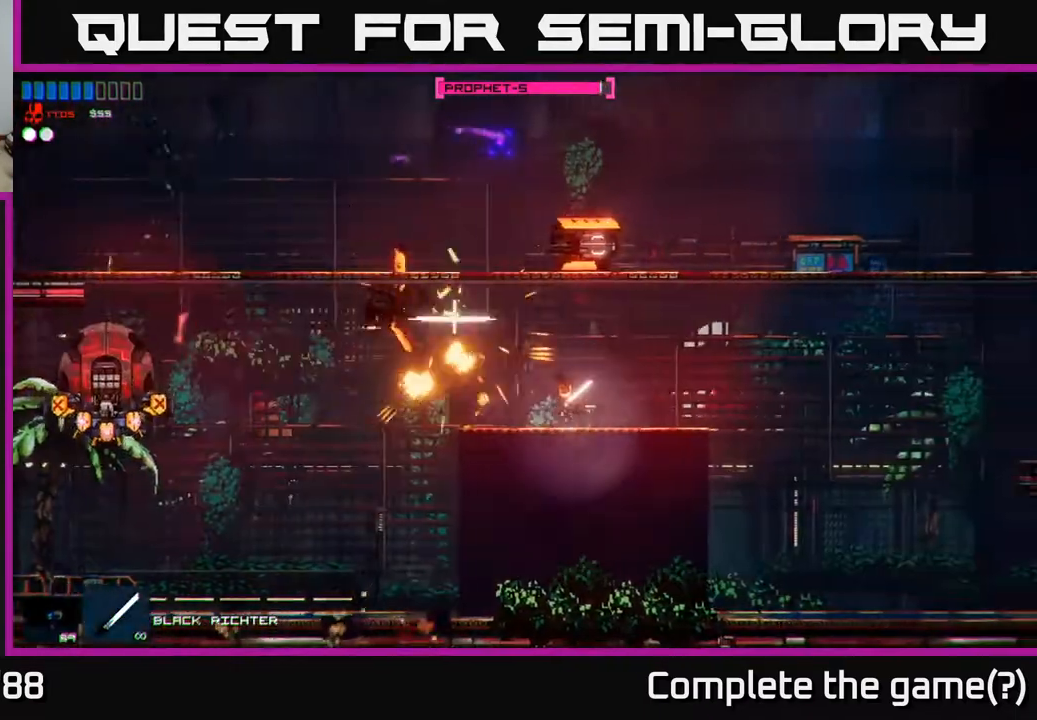
{"buttons": ["A", "R2"], "left_stick": "right", "right_stick": "up-left", "events": [[233, "left_stick", "right"], [350, "A", "down"], [417, "R2", "down"], [417, "right_stick", "up-left"]]}
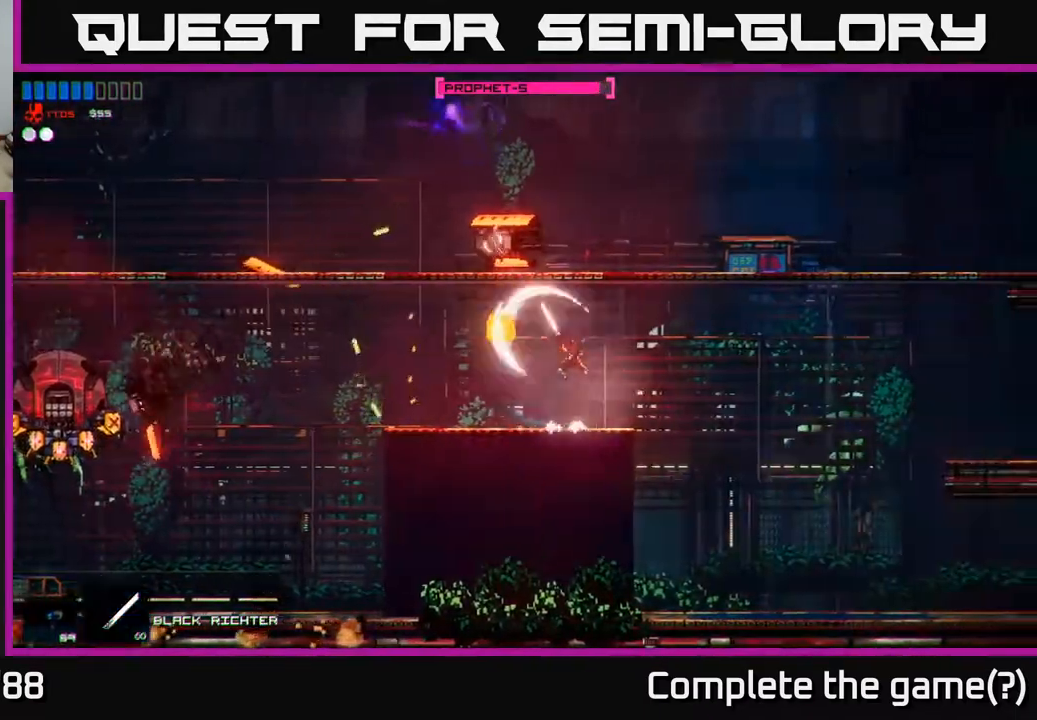
{"buttons": [], "left_stick": "left", "right_stick": "left", "events": [[117, "A", "up"], [183, "R2", "up"], [217, "left_stick", "left"], [300, "right_stick", "left"]]}
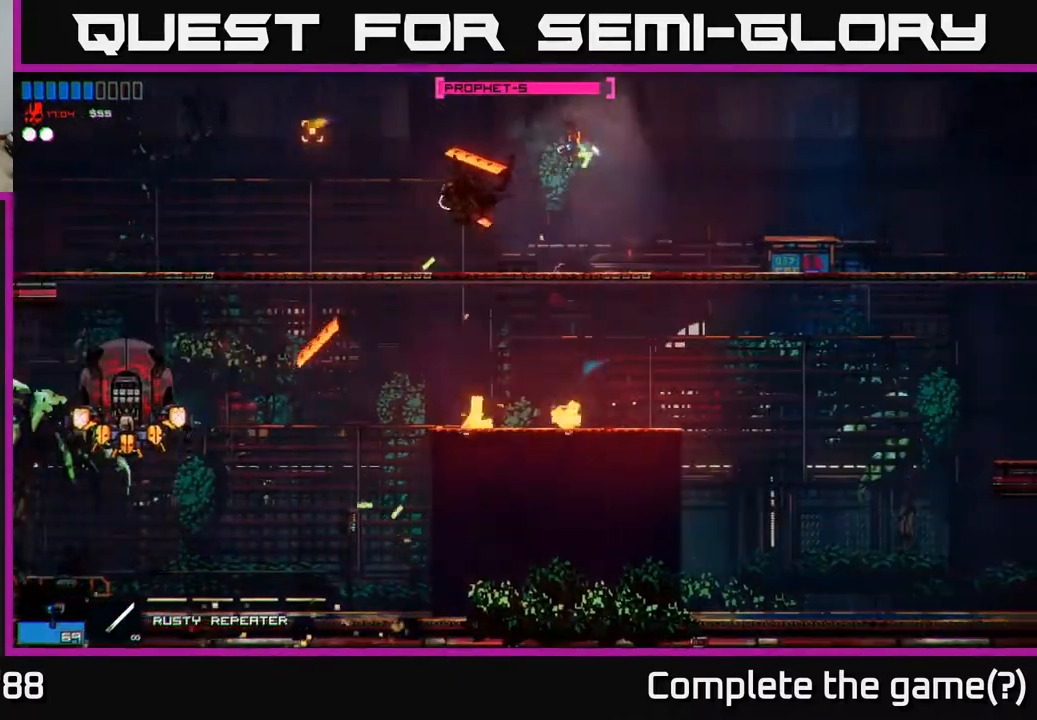
{"buttons": ["A"], "left_stick": "down", "right_stick": "center", "events": [[267, "right_stick", "center"], [283, "left_stick", "center"], [350, "left_stick", "down"], [450, "A", "down"]]}
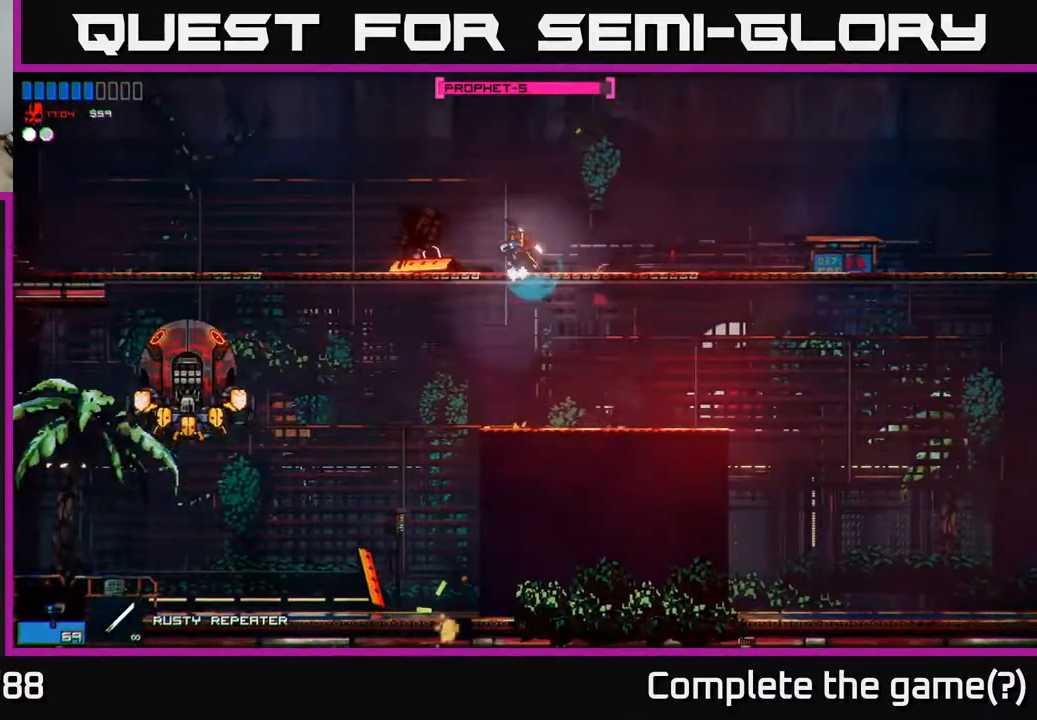
{"buttons": ["R2"], "left_stick": "left", "right_stick": "up-left", "events": [[33, "A", "up"], [50, "left_stick", "left"], [233, "right_stick", "down-left"], [317, "right_stick", "left"], [467, "R2", "down"], [467, "right_stick", "up-left"]]}
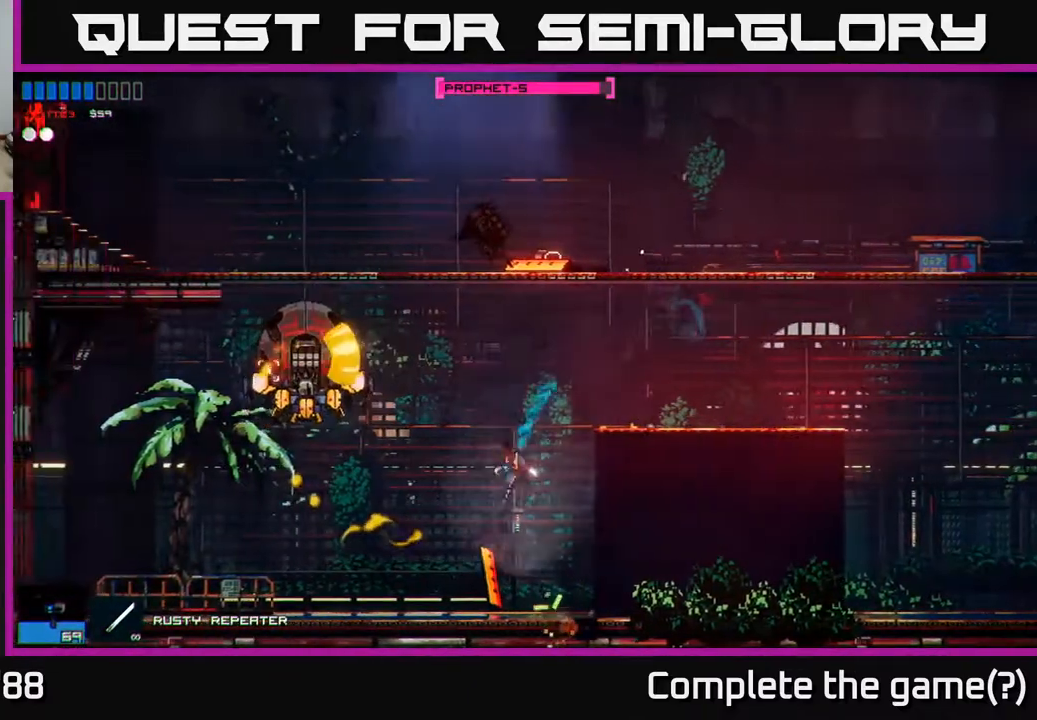
{"buttons": [], "left_stick": "left", "right_stick": "up-left", "events": [[83, "left_stick", "down-right"], [133, "R2", "up"], [167, "left_stick", "right"], [367, "left_stick", "center"], [450, "left_stick", "left"]]}
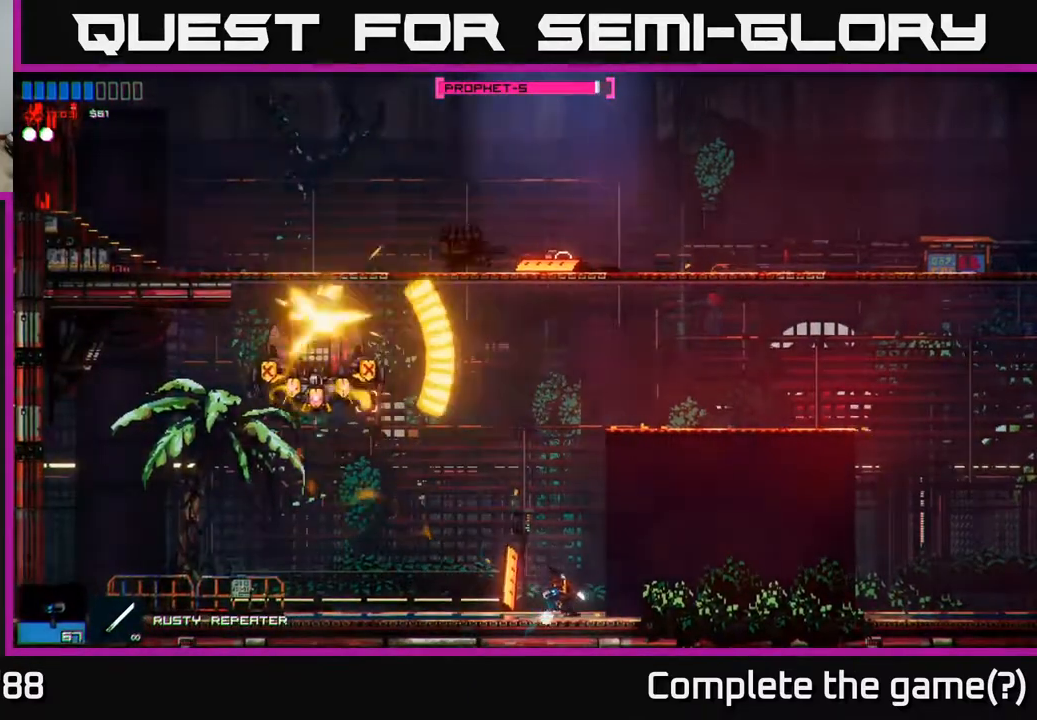
{"buttons": ["R2"], "left_stick": "center", "right_stick": "up-left", "events": [[100, "R2", "down"], [183, "left_stick", "center"]]}
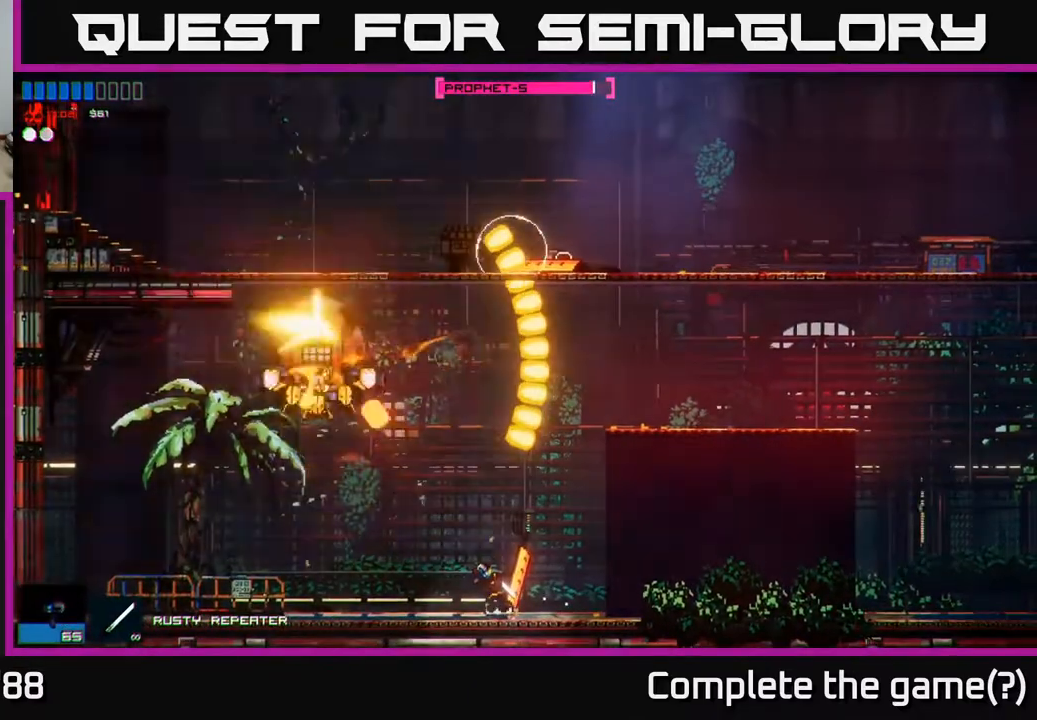
{"buttons": ["R2"], "left_stick": "center", "right_stick": "up-left", "events": []}
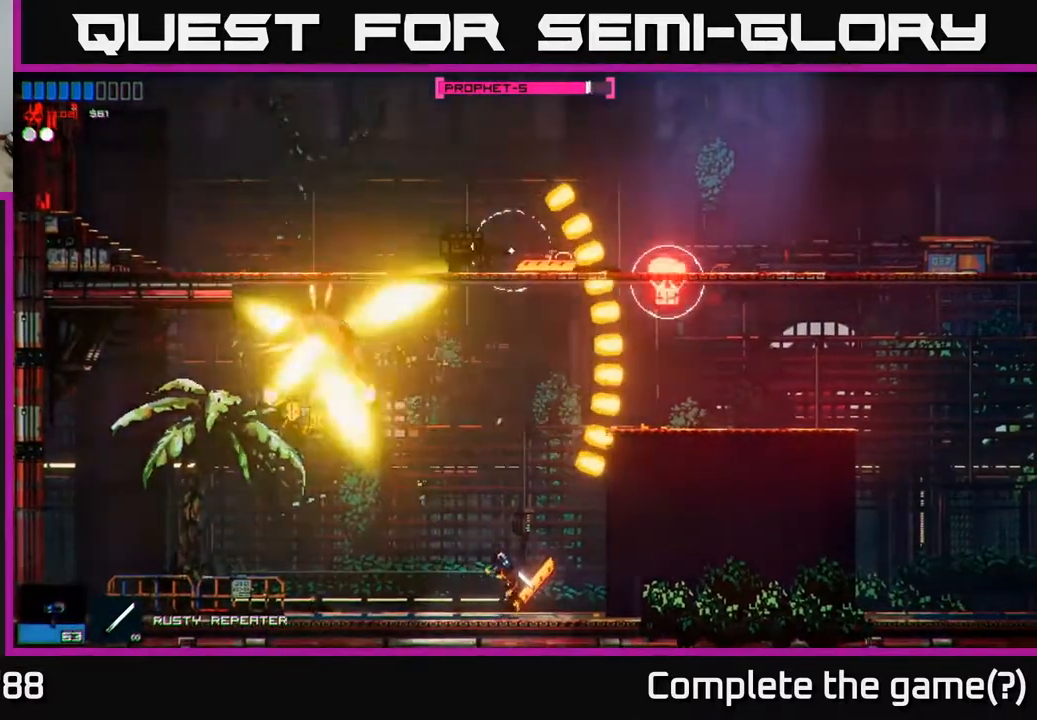
{"buttons": ["R2"], "left_stick": "center", "right_stick": "up-left", "events": []}
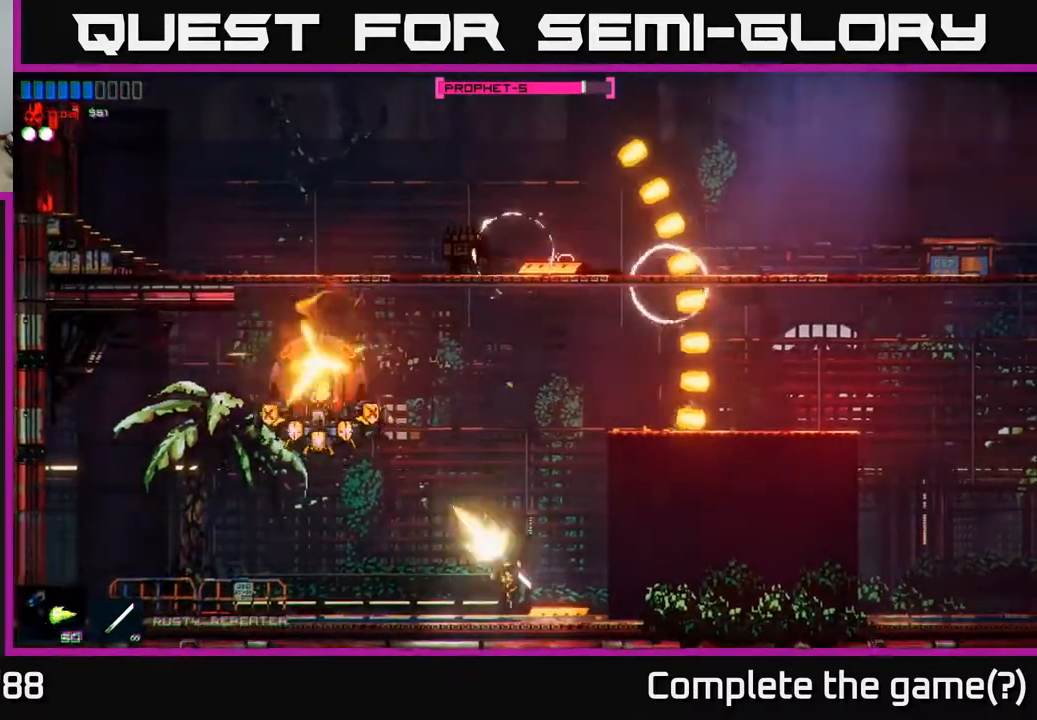
{"buttons": ["R2"], "left_stick": "center", "right_stick": "up-left", "events": []}
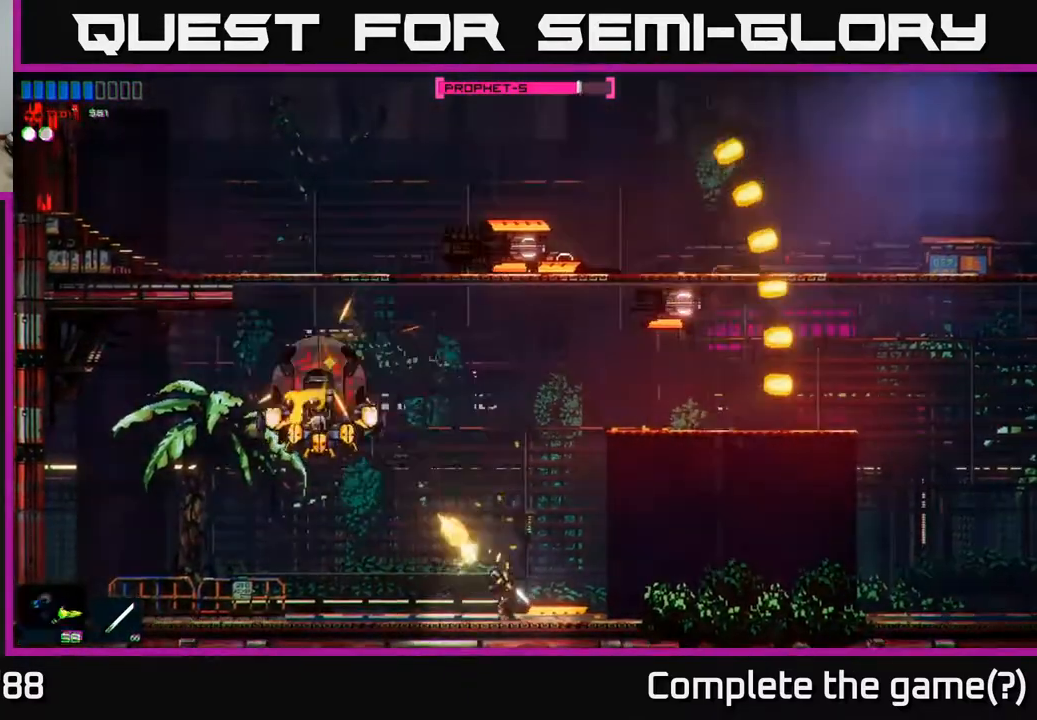
{"buttons": ["R2"], "left_stick": "center", "right_stick": "up-left", "events": []}
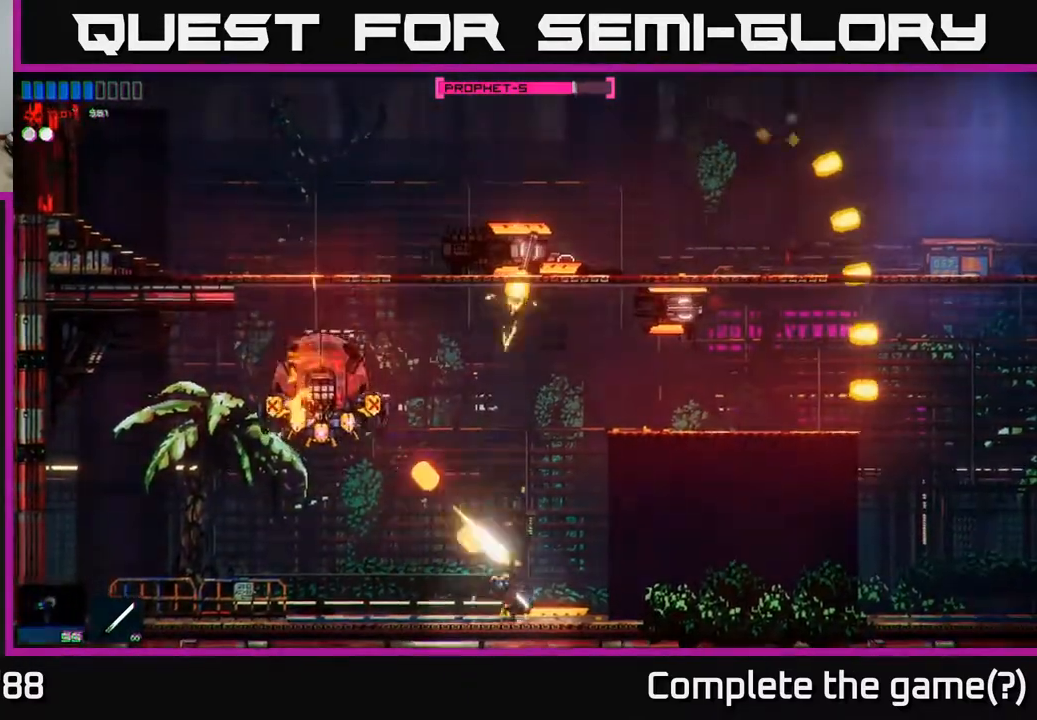
{"buttons": ["A"], "left_stick": "up-right", "right_stick": "up-left", "events": [[150, "R2", "up"], [350, "A", "down"], [383, "left_stick", "up-right"]]}
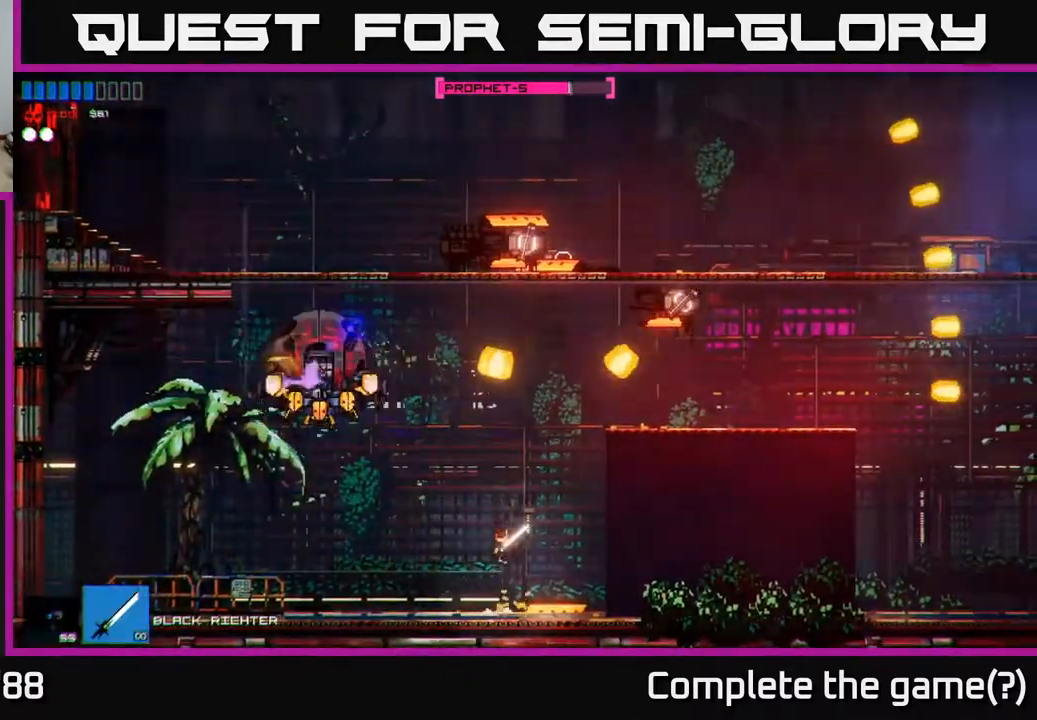
{"buttons": [], "left_stick": "up-right", "right_stick": "up", "events": [[33, "R2", "down"], [33, "right_stick", "up"], [317, "A", "up"], [317, "R2", "up"]]}
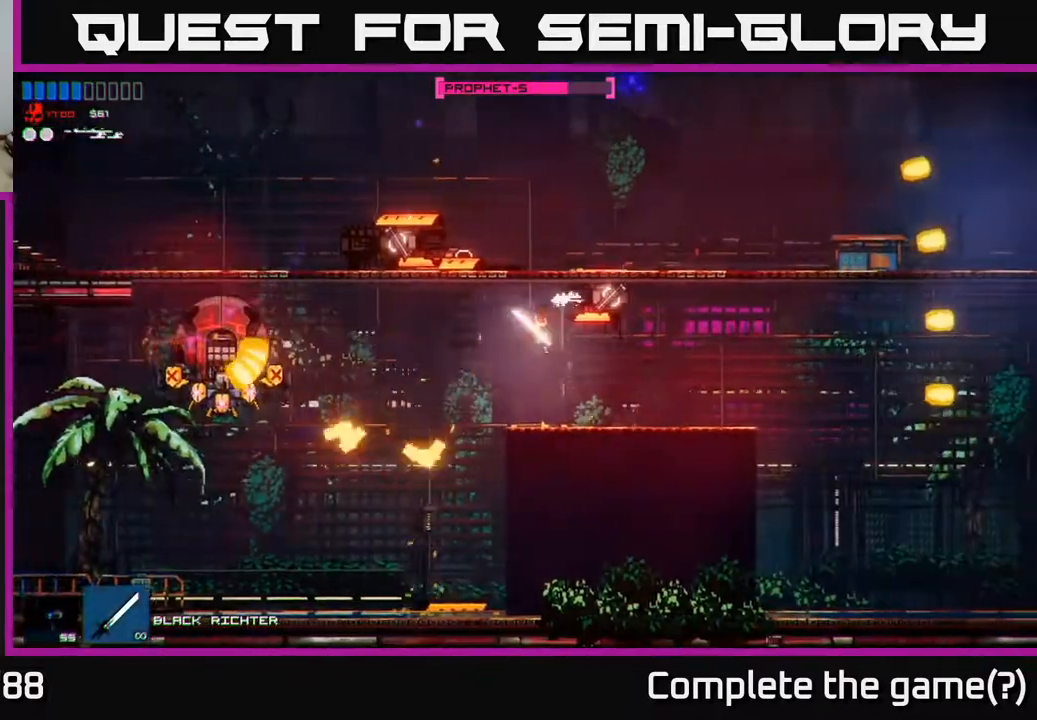
{"buttons": ["R2"], "left_stick": "right", "right_stick": "up-right", "events": [[133, "R2", "down"], [317, "left_stick", "center"], [367, "left_stick", "right"], [483, "right_stick", "up-right"]]}
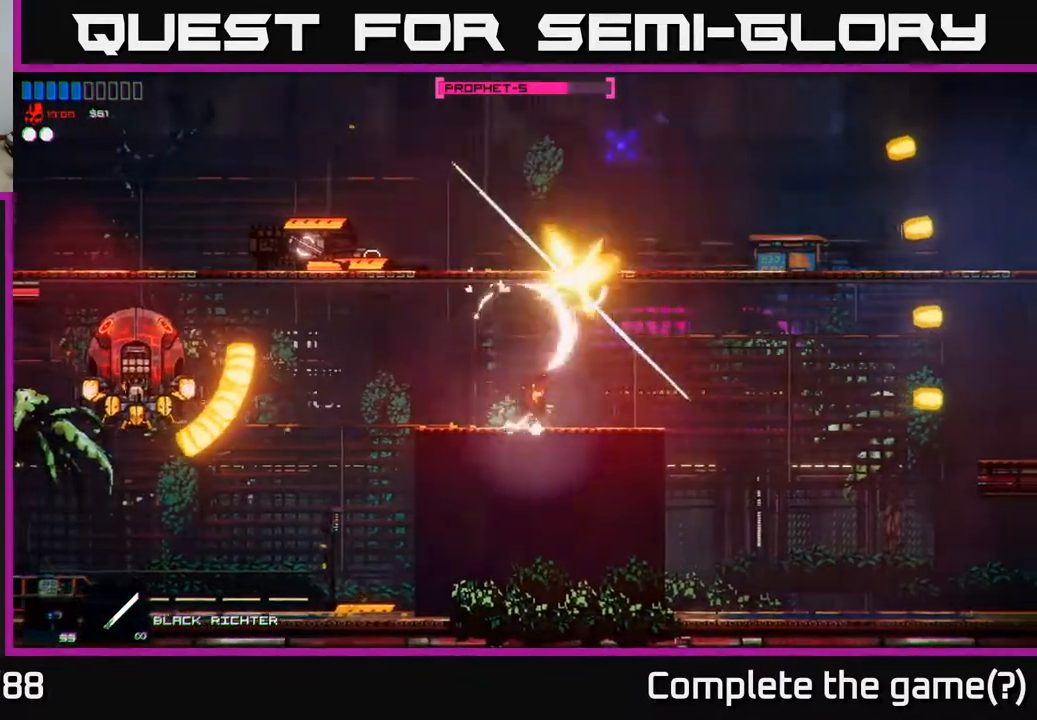
{"buttons": ["A"], "left_stick": "up-left", "right_stick": "up-left", "events": [[67, "R2", "up"], [67, "left_stick", "left"], [167, "right_stick", "up-left"], [367, "left_stick", "center"], [433, "A", "down"], [467, "left_stick", "up-left"]]}
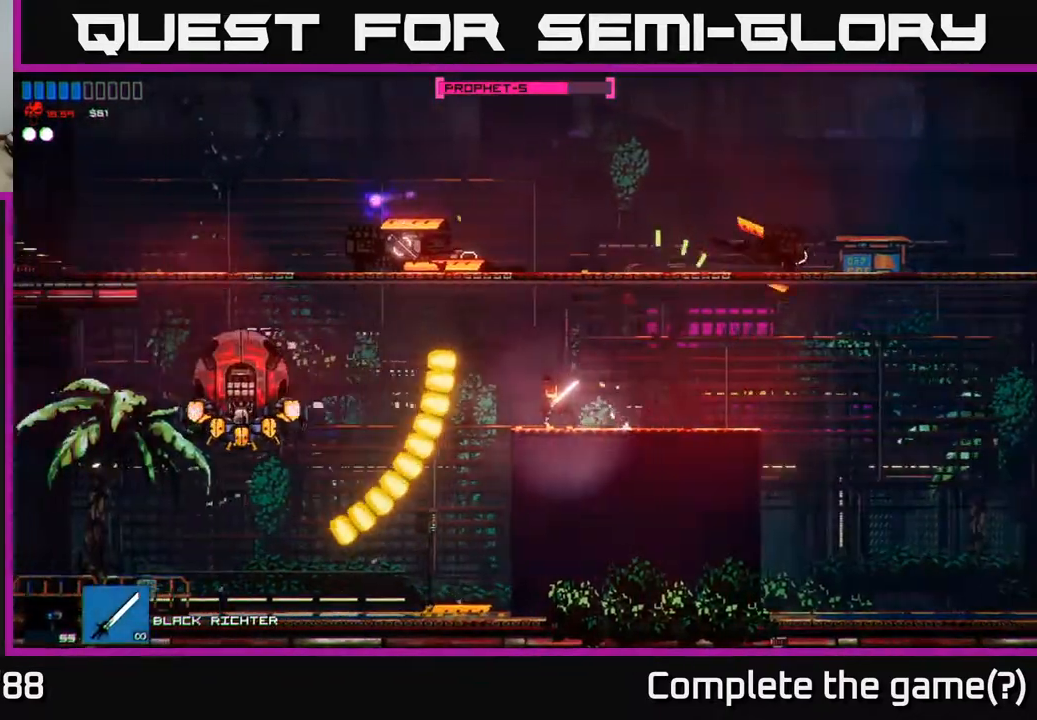
{"buttons": [], "left_stick": "right", "right_stick": "up-left", "events": [[100, "R2", "down"], [200, "left_stick", "right"], [233, "A", "up"], [367, "R2", "up"]]}
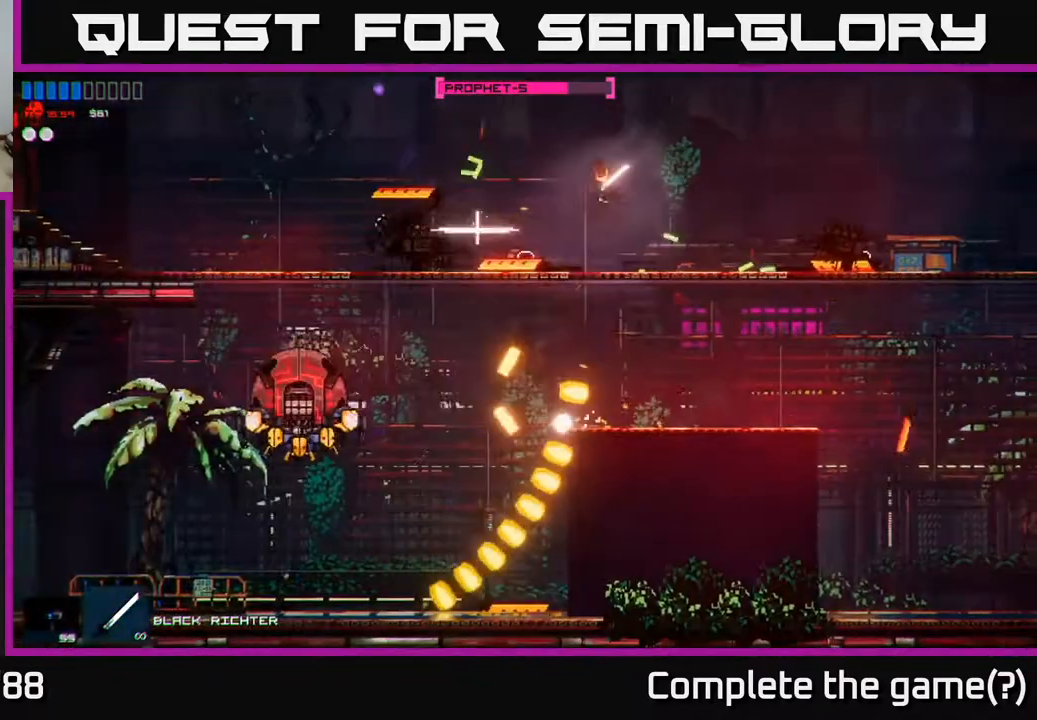
{"buttons": [], "left_stick": "left", "right_stick": "down-left", "events": [[217, "right_stick", "center"], [283, "Y", "down"], [283, "left_stick", "left"], [367, "Y", "up"], [483, "right_stick", "down-left"]]}
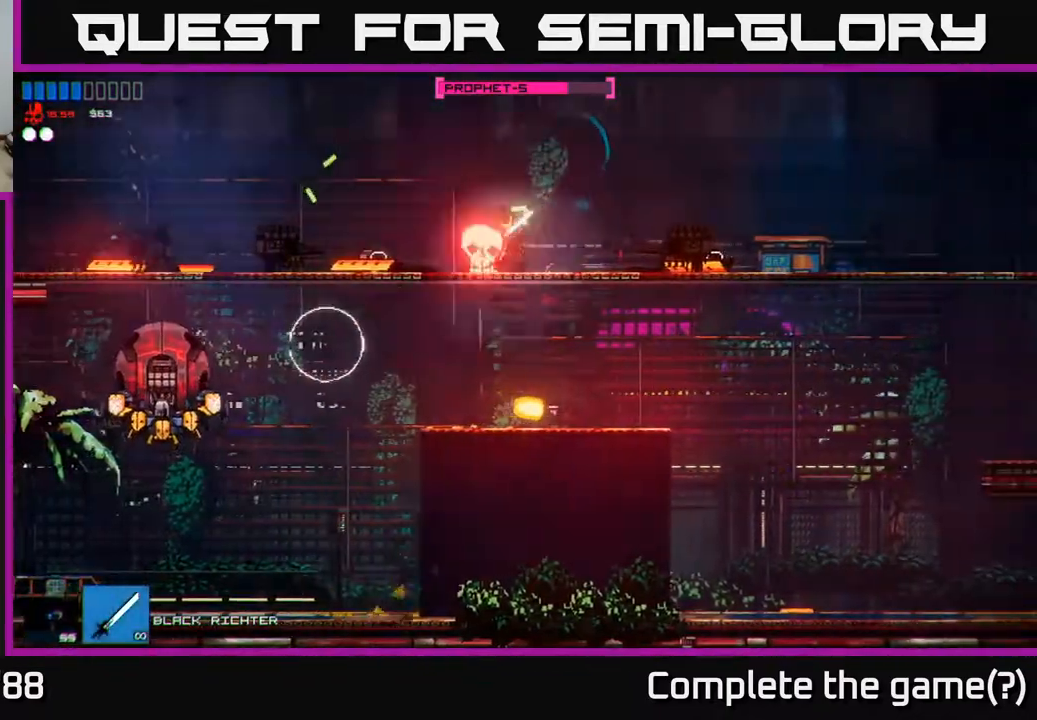
{"buttons": ["R2"], "left_stick": "center", "right_stick": "down-left", "events": [[67, "R2", "down"], [367, "left_stick", "center"]]}
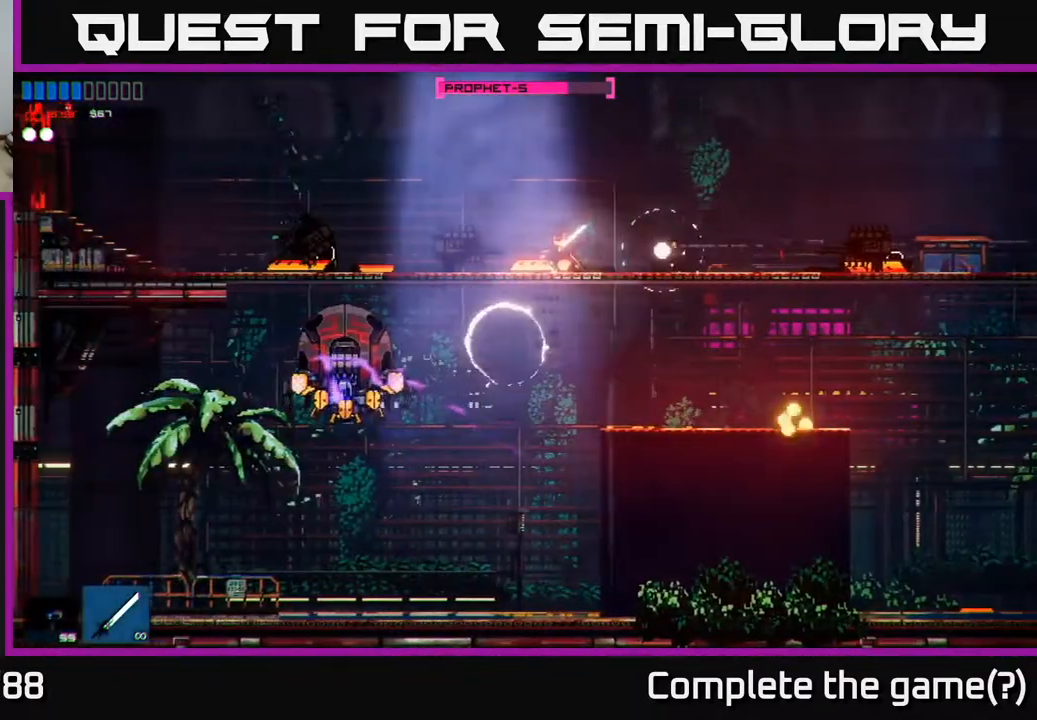
{"buttons": ["R2"], "left_stick": "left", "right_stick": "down-left", "events": [[250, "left_stick", "right"], [317, "R2", "up"], [383, "left_stick", "left"], [400, "R2", "down"]]}
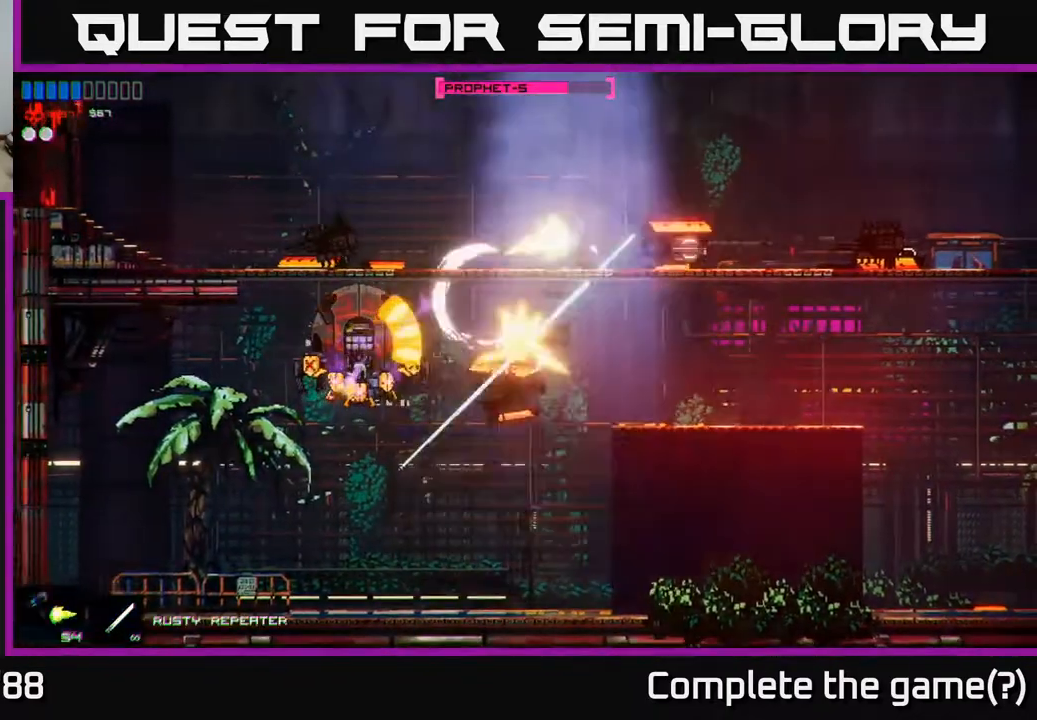
{"buttons": ["R2"], "left_stick": "right", "right_stick": "left"}